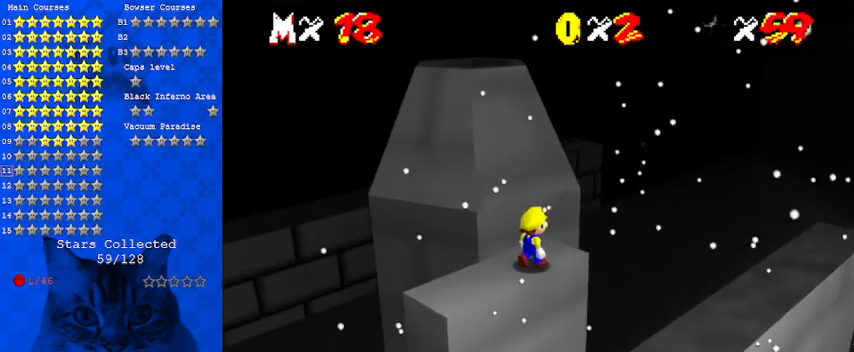
Gameplay with keyboard; each line is a JSON object with the keys held at the frame after it. "events" lists presses ("down") and releases ("up") of "a", "c", "ctrl", "d", "down", "left", "return", "right", "s", "shift", "up", "w", "x" and "y" between this image and that frame as [ms after this image, input, new state], when the widget could be followed in between. No other keys are recorded. Mouse input is not recorded.
{"keys": ["d"], "events": [[333, "d", "down"], [433, "right", "up"], [467, "up", "up"]]}
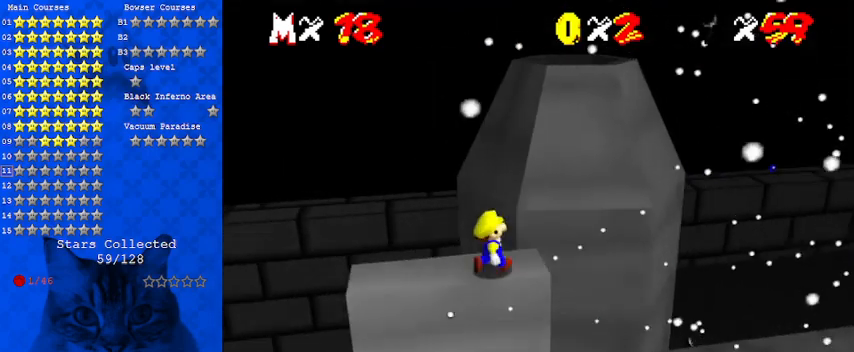
{"keys": [], "events": [[33, "d", "up"], [267, "a", "down"], [400, "a", "up"]]}
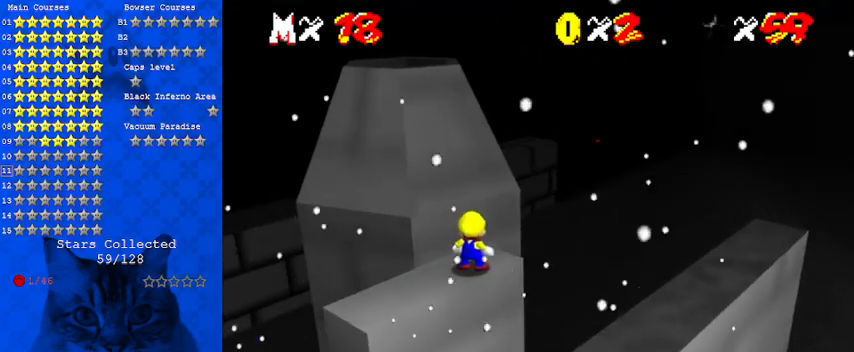
{"keys": ["right"], "events": [[500, "right", "down"]]}
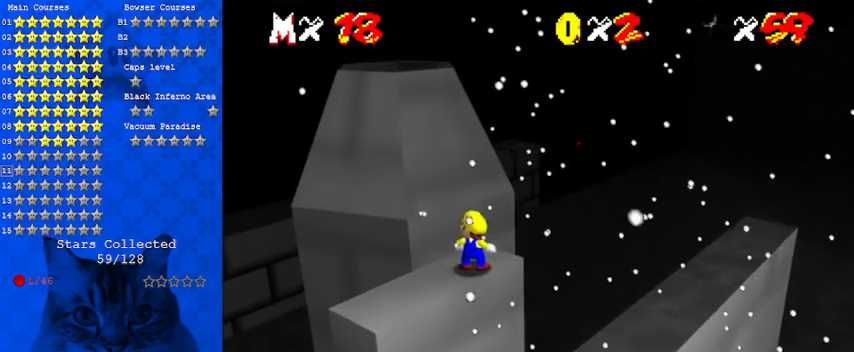
{"keys": [], "events": [[100, "right", "up"], [333, "up", "down"], [367, "up", "up"]]}
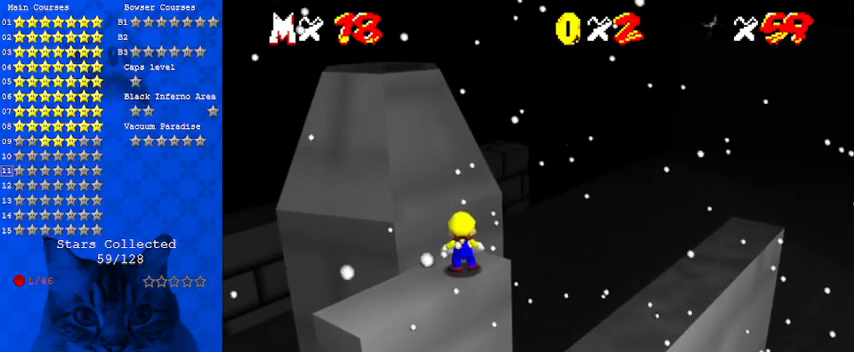
{"keys": ["ctrl", "up"], "events": [[100, "shift", "down"], [167, "down", "down"], [233, "shift", "up"], [333, "down", "up"], [433, "up", "down"], [467, "ctrl", "down"]]}
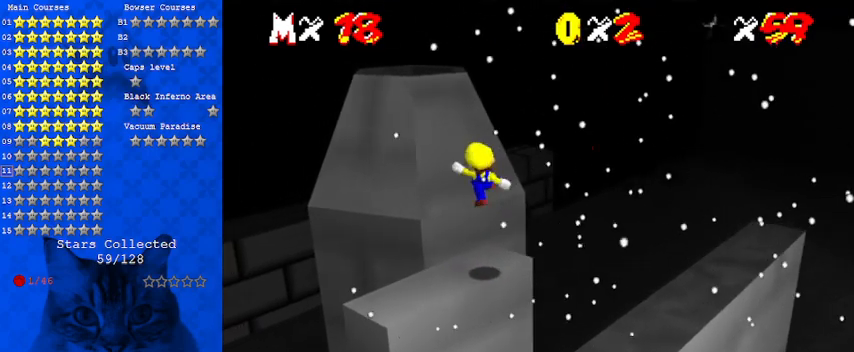
{"keys": ["up"], "events": [[67, "up", "up"], [133, "ctrl", "up"], [167, "up", "down"]]}
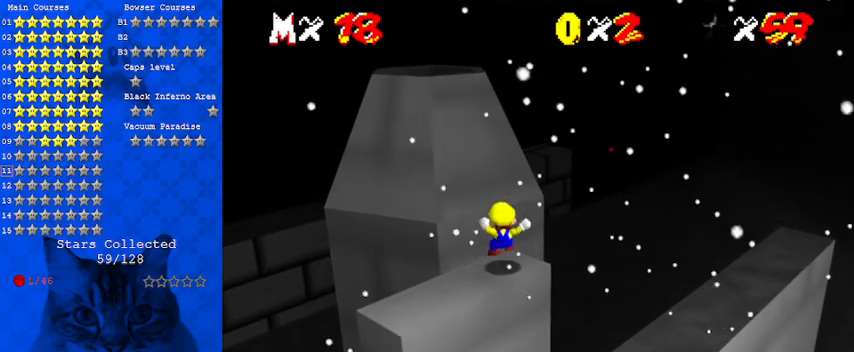
{"keys": ["right", "shift", "up"], "events": [[100, "shift", "down"], [433, "right", "down"]]}
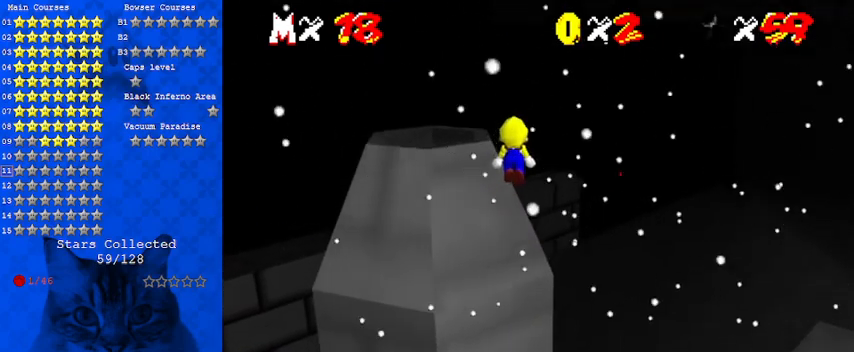
{"keys": ["return"], "events": [[100, "up", "up"], [200, "down", "down"], [200, "right", "up"], [300, "ctrl", "down"], [333, "down", "up"], [433, "ctrl", "up"], [433, "return", "down"], [433, "shift", "up"]]}
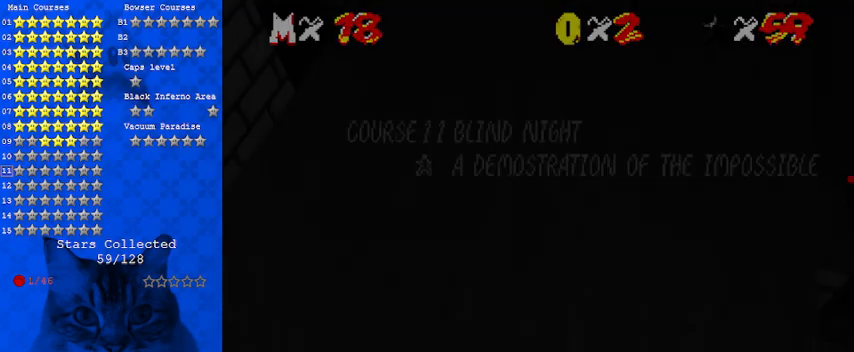
{"keys": [], "events": [[33, "return", "up"], [433, "return", "down"], [500, "return", "up"]]}
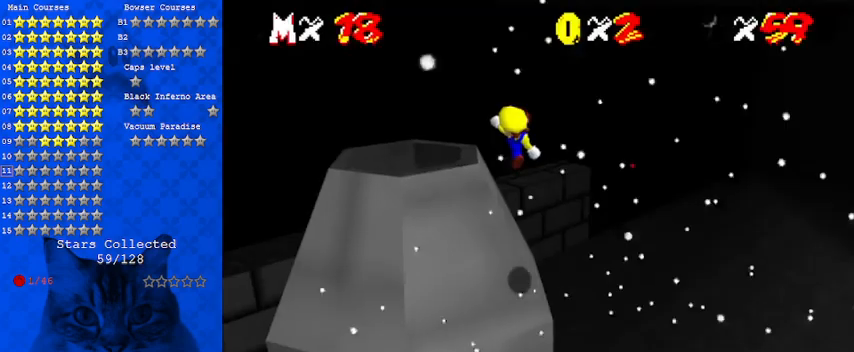
{"keys": ["down", "left", "return"], "events": [[100, "down", "down"], [100, "return", "down"], [100, "right", "down"], [167, "right", "up"], [233, "return", "up"], [367, "down", "up"], [367, "return", "down"], [400, "down", "down"], [400, "left", "down"], [467, "return", "up"], [500, "return", "down"]]}
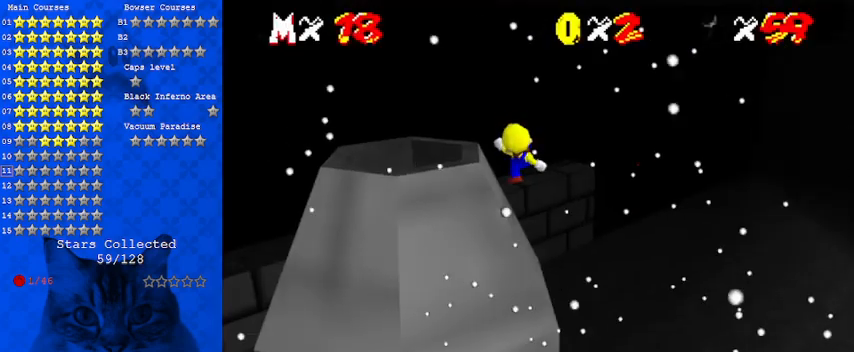
{"keys": ["down", "right"], "events": [[133, "left", "up"], [133, "return", "up"], [333, "down", "up"], [367, "return", "down"], [467, "return", "up"], [467, "right", "down"], [500, "down", "down"]]}
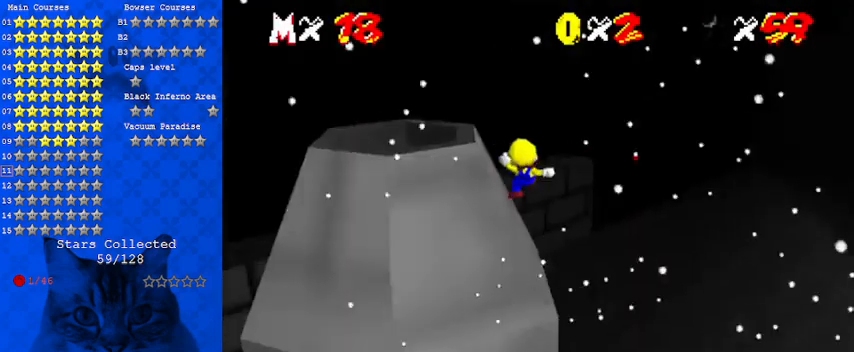
{"keys": ["left", "return"], "events": [[67, "return", "down"], [167, "down", "up"], [167, "right", "up"], [200, "left", "down"], [200, "return", "up"], [433, "return", "down"]]}
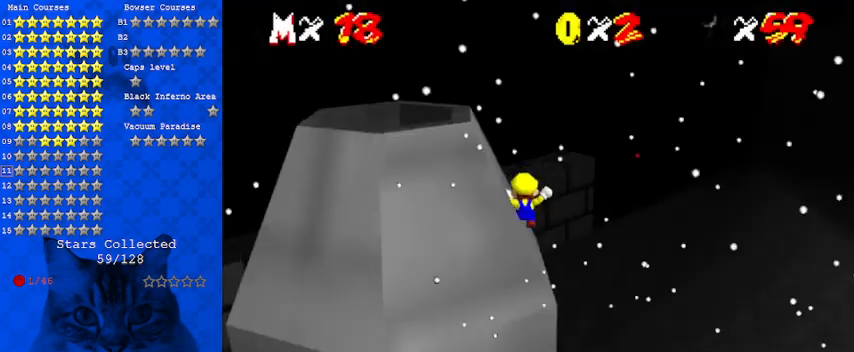
{"keys": [], "events": [[33, "return", "up"], [67, "return", "down"], [167, "left", "up"], [167, "return", "up"]]}
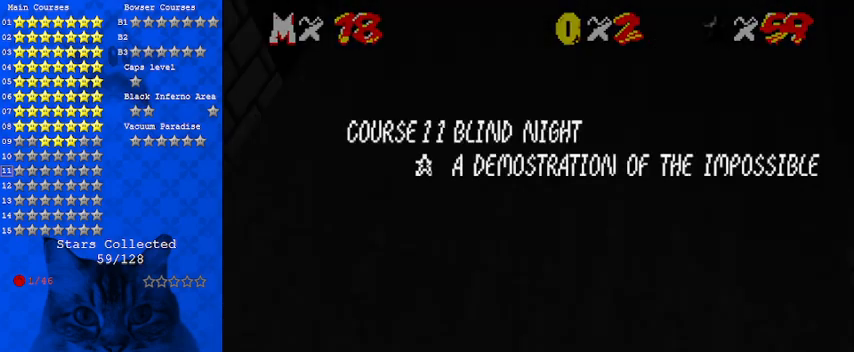
{"keys": [], "events": [[100, "shift", "down"], [167, "shift", "up"], [267, "c", "down"], [400, "c", "up"]]}
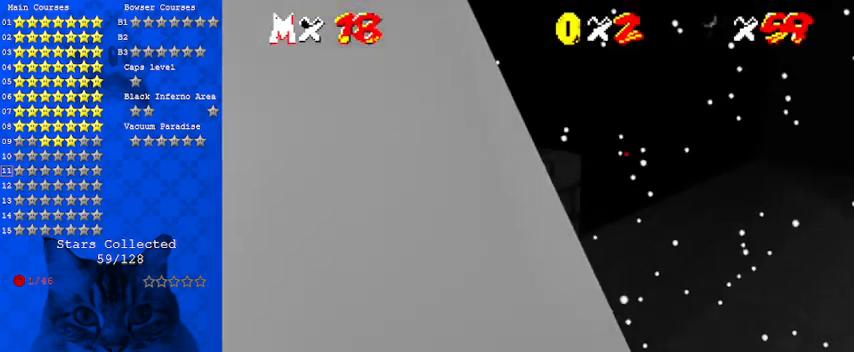
{"keys": [], "events": []}
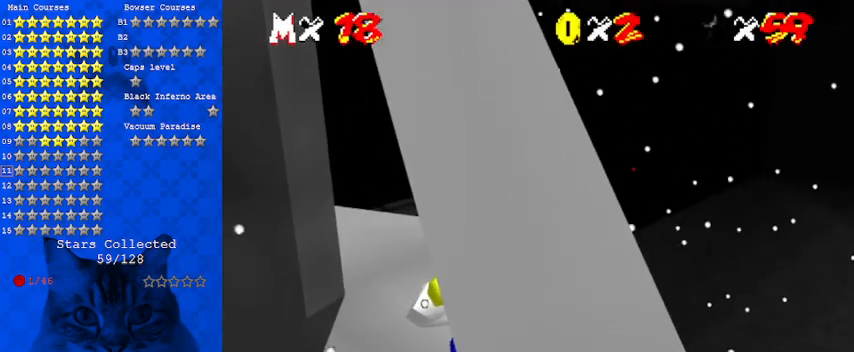
{"keys": ["up"], "events": [[67, "up", "down"], [300, "up", "up"], [433, "up", "down"]]}
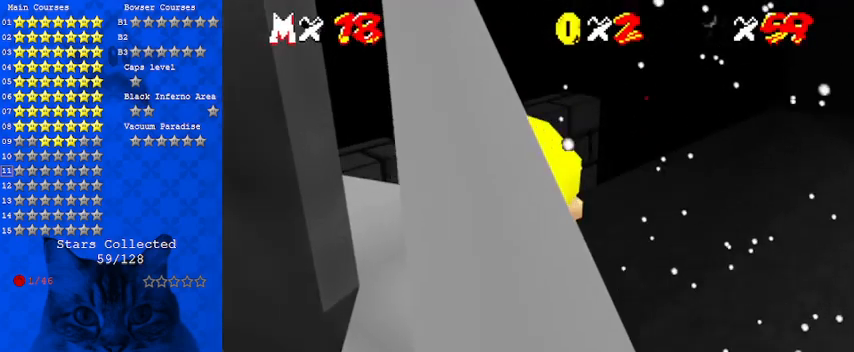
{"keys": ["up"], "events": [[400, "left", "down"], [500, "left", "up"]]}
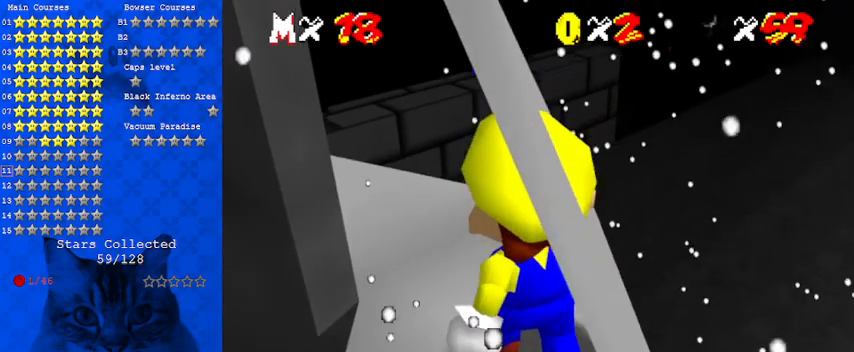
{"keys": ["up"], "events": [[33, "up", "up"], [167, "up", "down"], [367, "left", "down"], [467, "left", "up"]]}
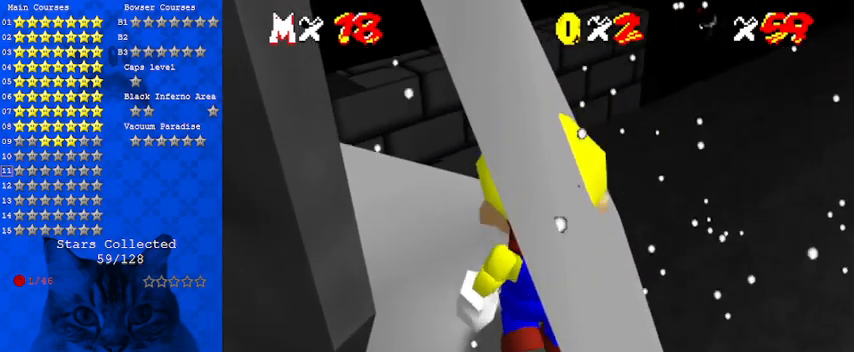
{"keys": ["left", "up"], "events": [[67, "up", "up"], [133, "left", "down"], [133, "up", "down"], [267, "left", "up"], [467, "left", "down"]]}
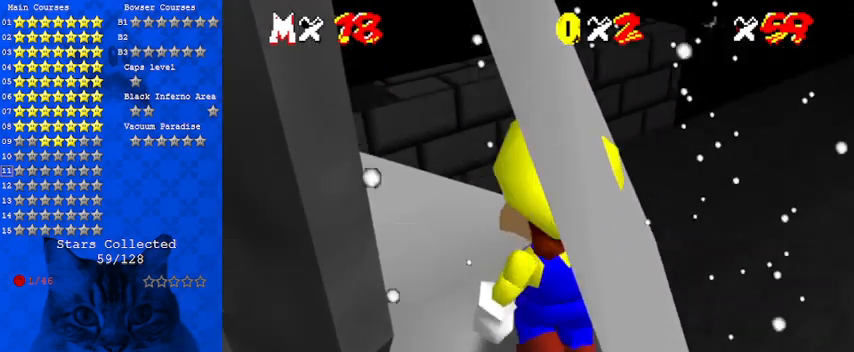
{"keys": ["up"], "events": [[67, "left", "up"], [233, "left", "down"], [433, "left", "up"]]}
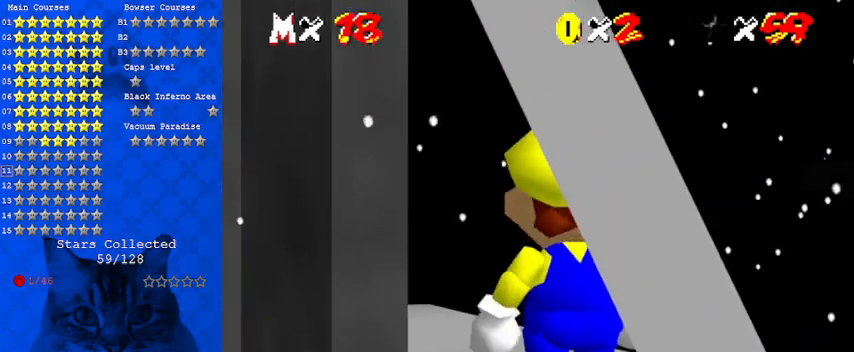
{"keys": ["up"], "events": [[400, "left", "down"], [500, "left", "up"]]}
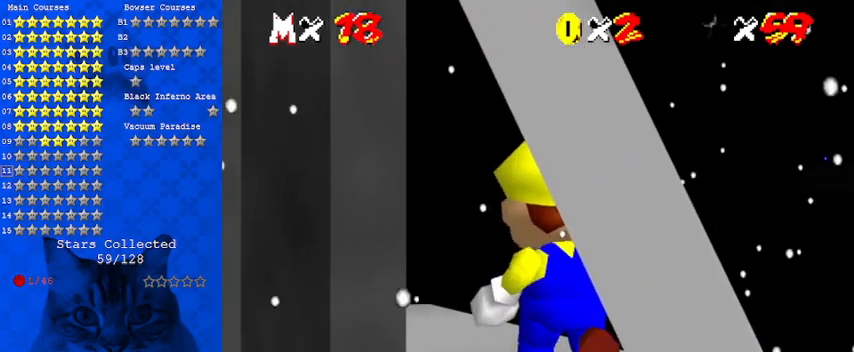
{"keys": ["left", "up"], "events": [[167, "left", "down"], [267, "left", "up"], [467, "left", "down"]]}
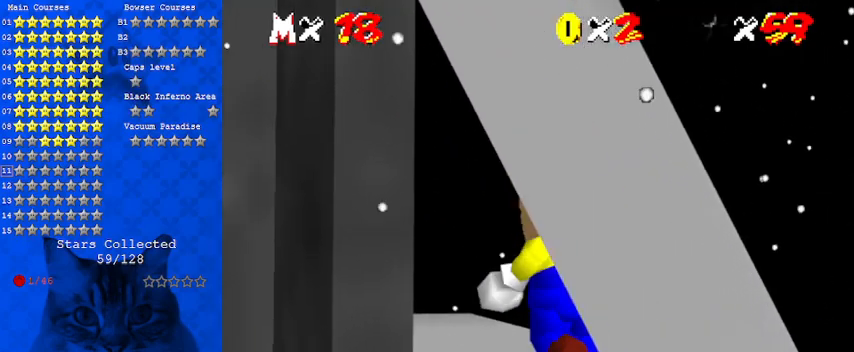
{"keys": ["left", "up"], "events": [[33, "left", "up"], [167, "left", "down"], [267, "left", "up"], [500, "left", "down"]]}
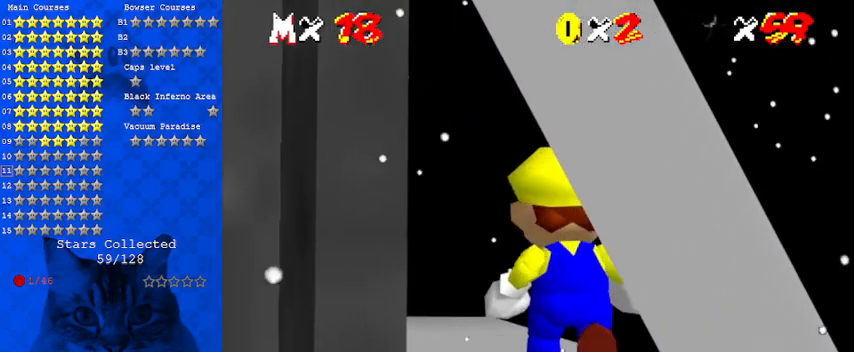
{"keys": ["up"], "events": [[100, "left", "up"], [333, "left", "down"], [467, "left", "up"]]}
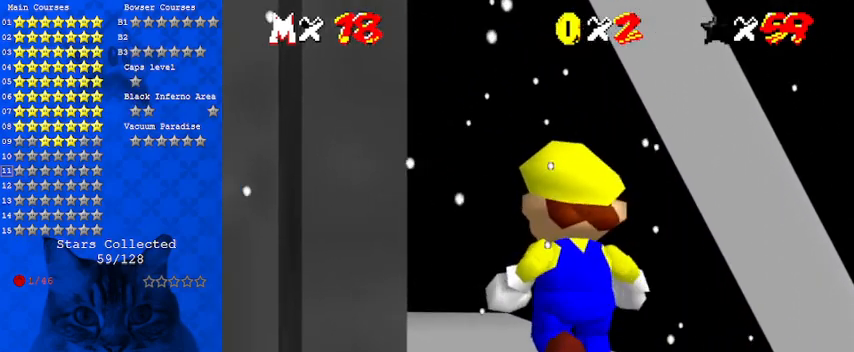
{"keys": ["left", "up"], "events": [[167, "left", "down"], [333, "left", "up"], [467, "left", "down"]]}
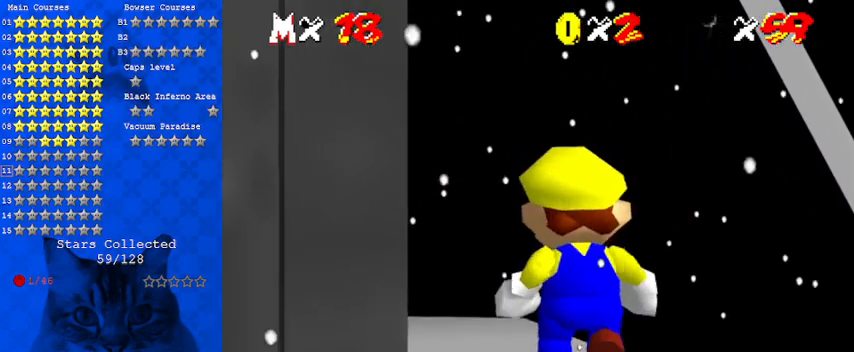
{"keys": [], "events": [[167, "left", "up"], [300, "up", "up"]]}
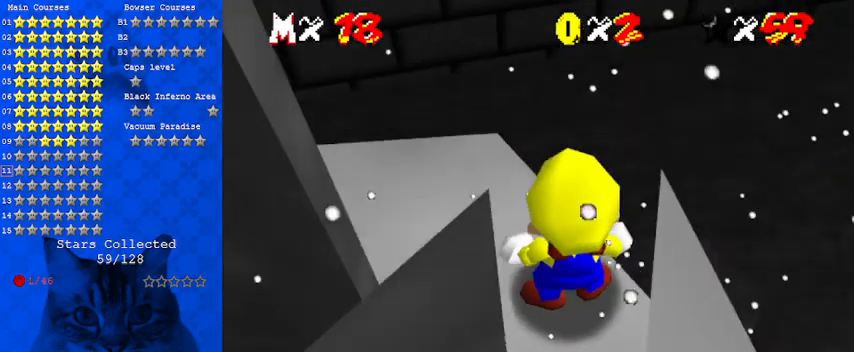
{"keys": [], "events": [[167, "c", "down"], [267, "c", "up"]]}
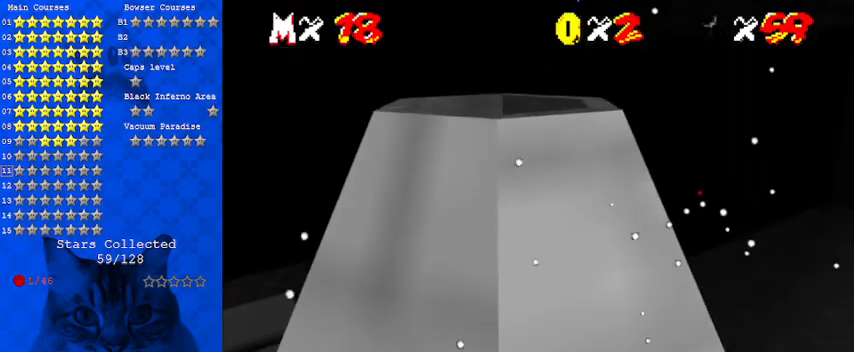
{"keys": [], "events": [[267, "a", "down"], [367, "a", "up"]]}
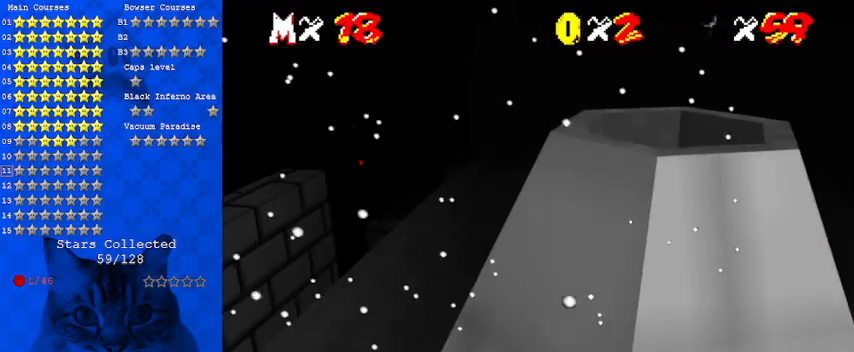
{"keys": ["d"], "events": [[433, "d", "down"]]}
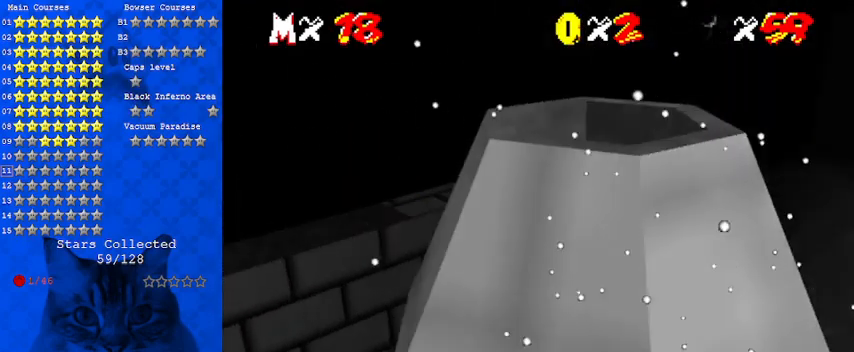
{"keys": [], "events": [[67, "d", "up"]]}
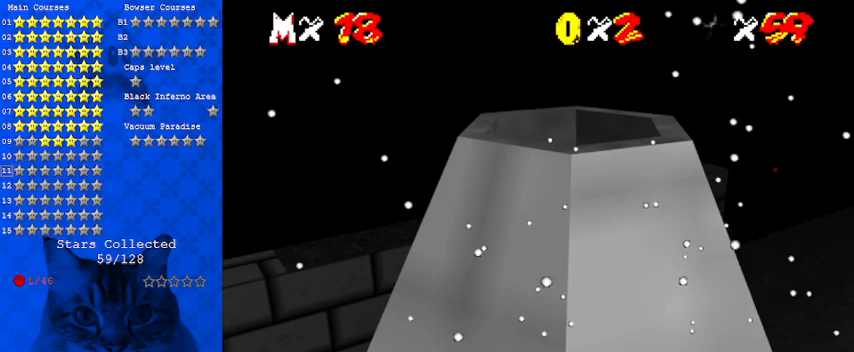
{"keys": [], "events": [[333, "up", "down"], [400, "up", "up"]]}